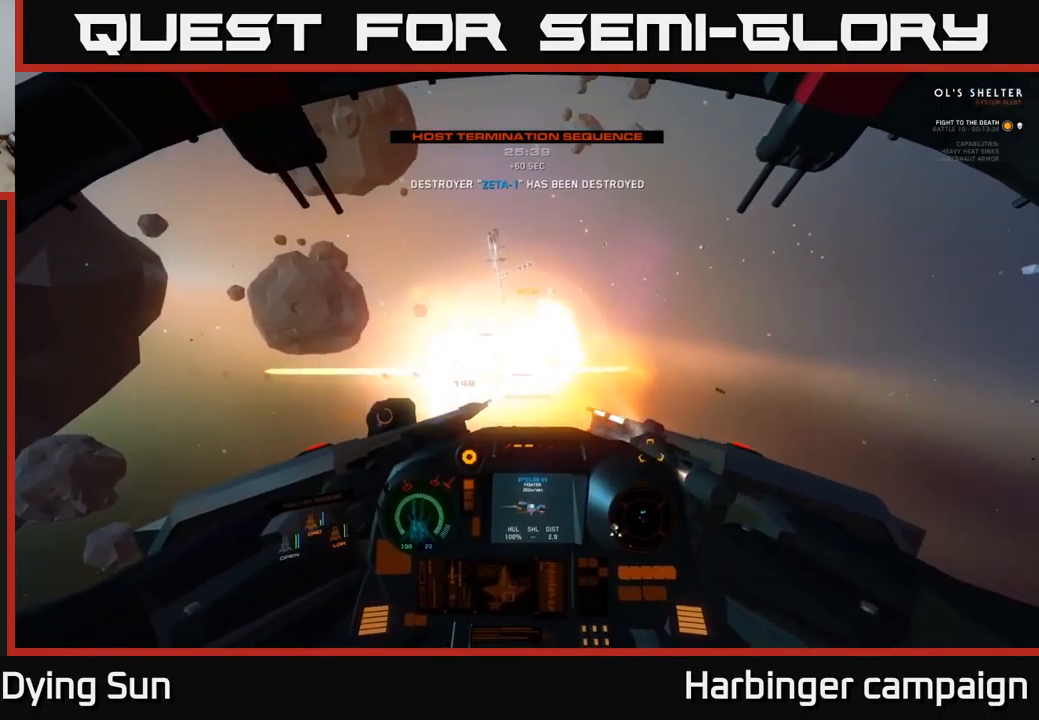
Gameplay with a controller (Xbox layout); each line is a JSON object with the inputs held at the frame after it. "events" lists button and stick changes between this image and that frame as [ms after this image, input, new state], when the widget could be followed in between.
{"buttons": ["L2"], "left_stick": "center", "right_stick": "center", "events": [[17, "right_stick", "up-right"], [67, "right_stick", "left"], [183, "L2", "down"], [367, "L2", "up"], [383, "right_stick", "center"], [500, "L2", "down"]]}
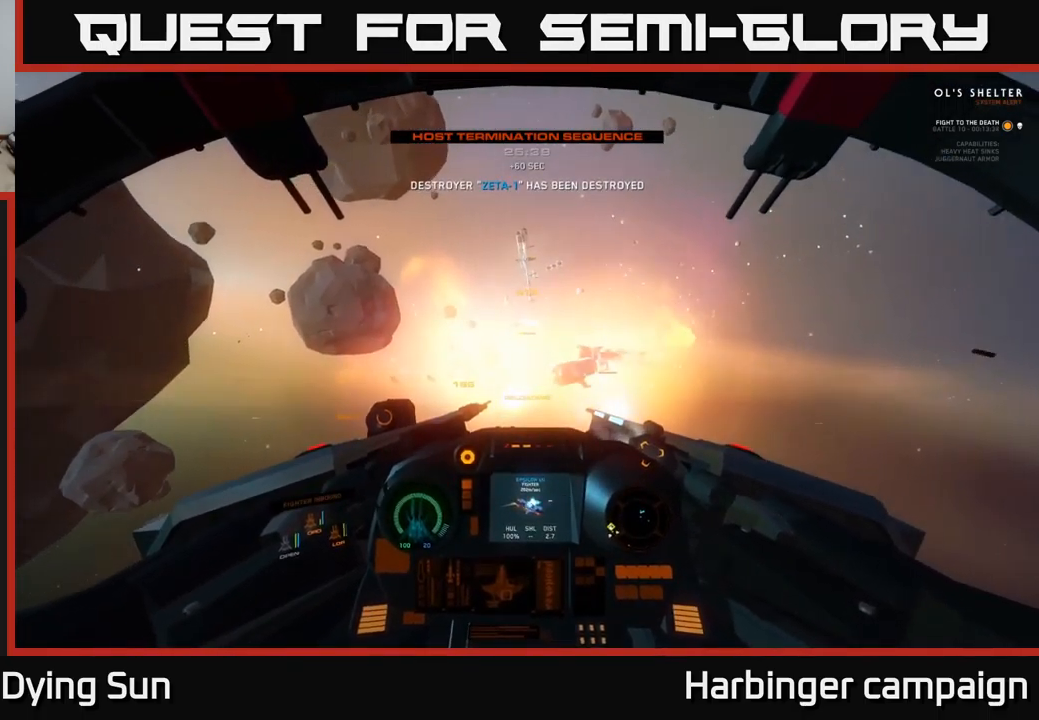
{"buttons": ["L2", "L3"], "left_stick": "center", "right_stick": "center", "events": [[500, "L3", "down"]]}
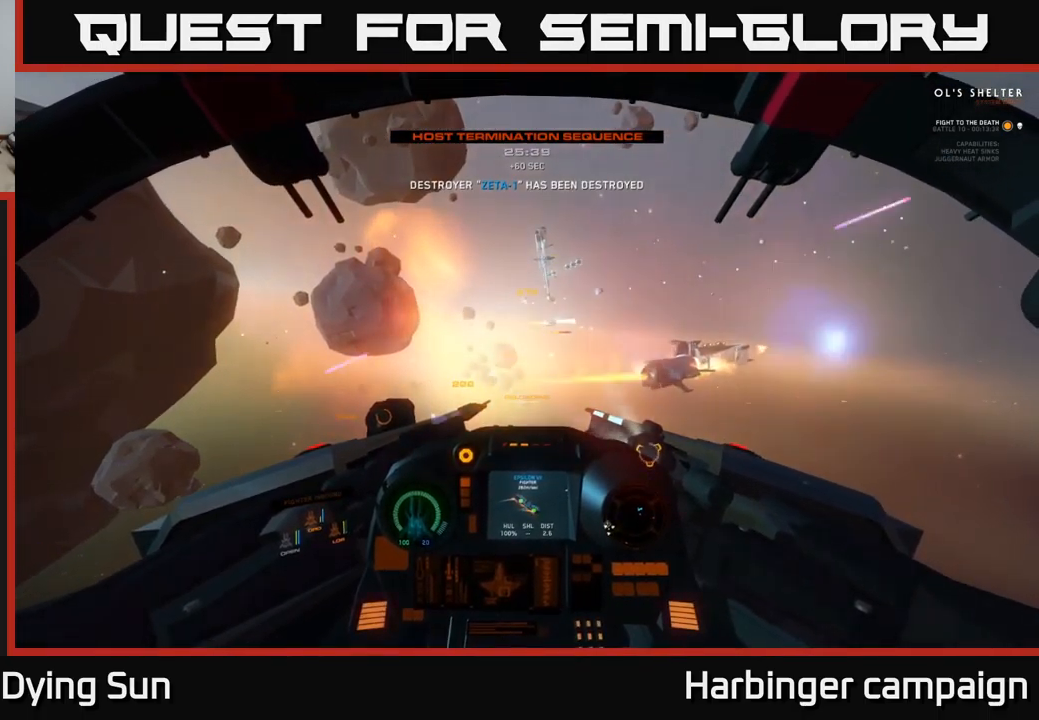
{"buttons": [], "left_stick": "center", "right_stick": "right", "events": [[167, "L3", "up"], [267, "right_stick", "right"], [400, "L2", "up"]]}
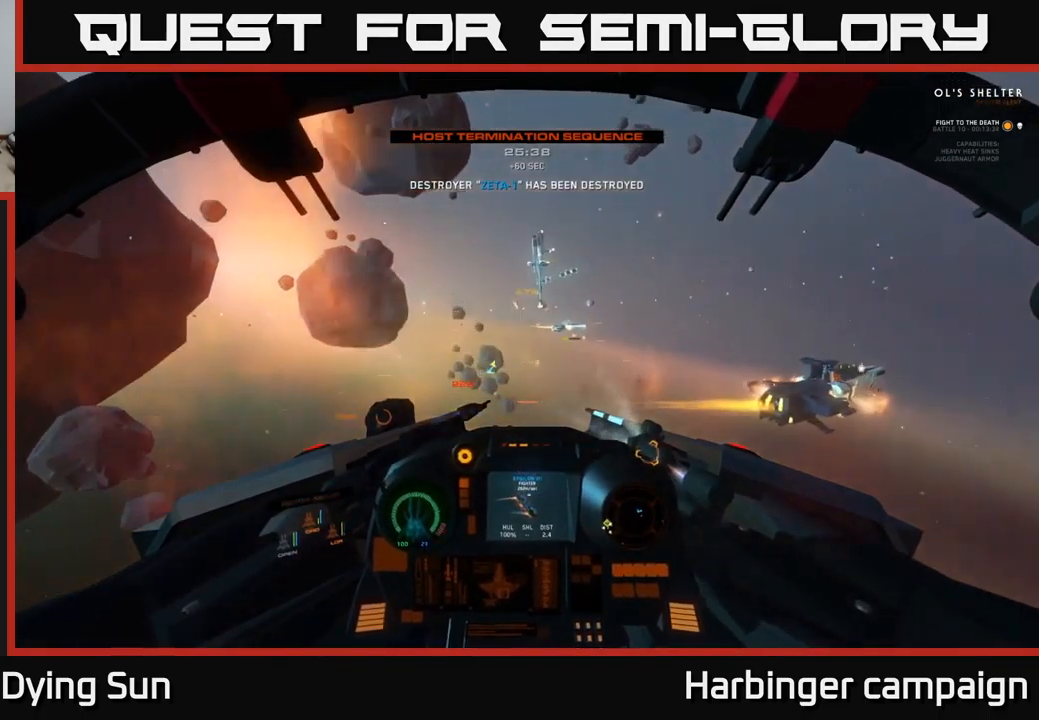
{"buttons": [], "left_stick": "center", "right_stick": "center", "events": [[250, "R1", "down"], [350, "R1", "up"], [467, "right_stick", "center"]]}
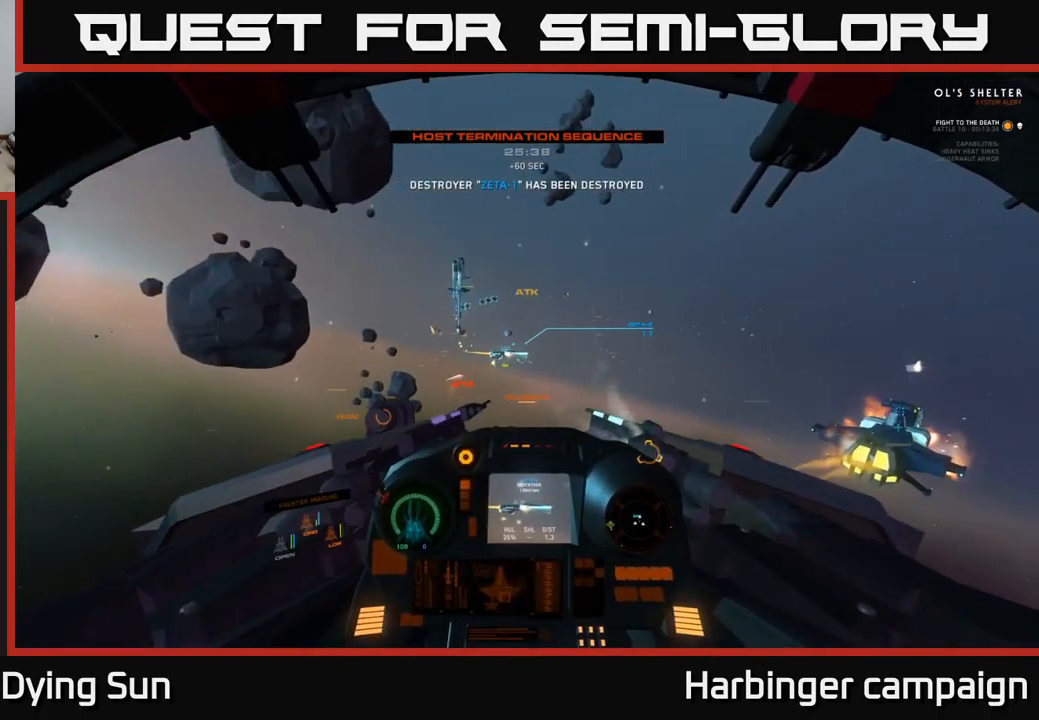
{"buttons": [], "left_stick": "center", "right_stick": "center", "events": [[17, "Y", "down"], [67, "L2", "down"], [67, "Y", "up"], [333, "right_stick", "down-left"], [350, "L2", "up"], [433, "right_stick", "center"]]}
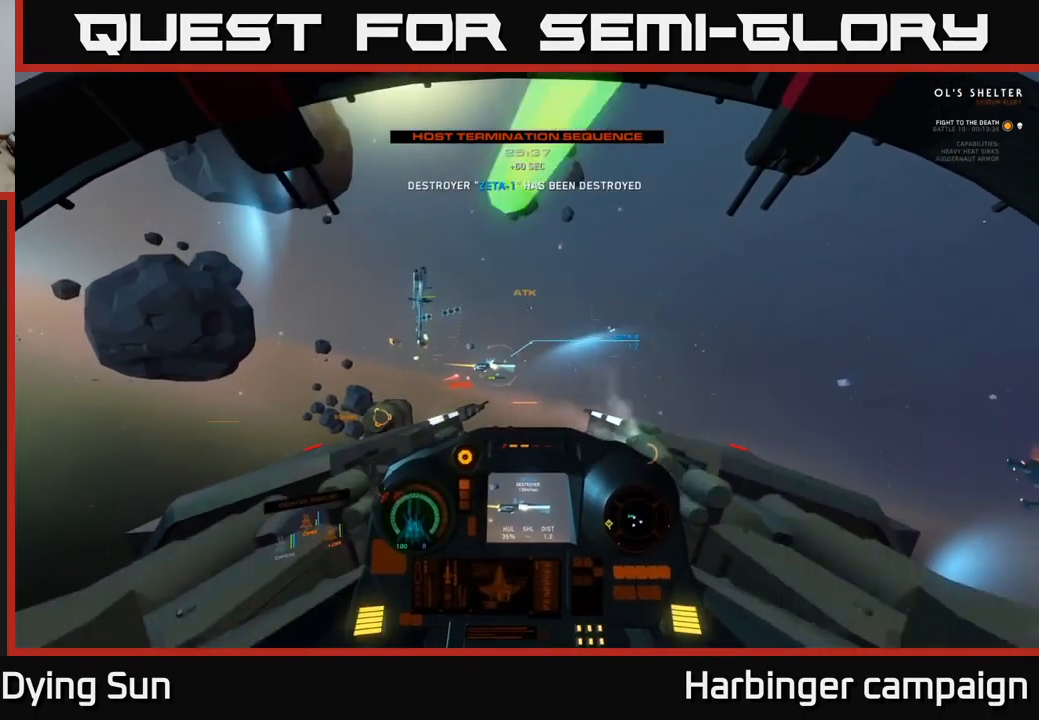
{"buttons": ["R2"], "left_stick": "center", "right_stick": "right", "events": [[67, "L2", "down"], [133, "right_stick", "up-right"], [217, "L2", "up"], [283, "R2", "down"], [283, "right_stick", "center"], [383, "R2", "up"], [417, "right_stick", "right"], [500, "R2", "down"]]}
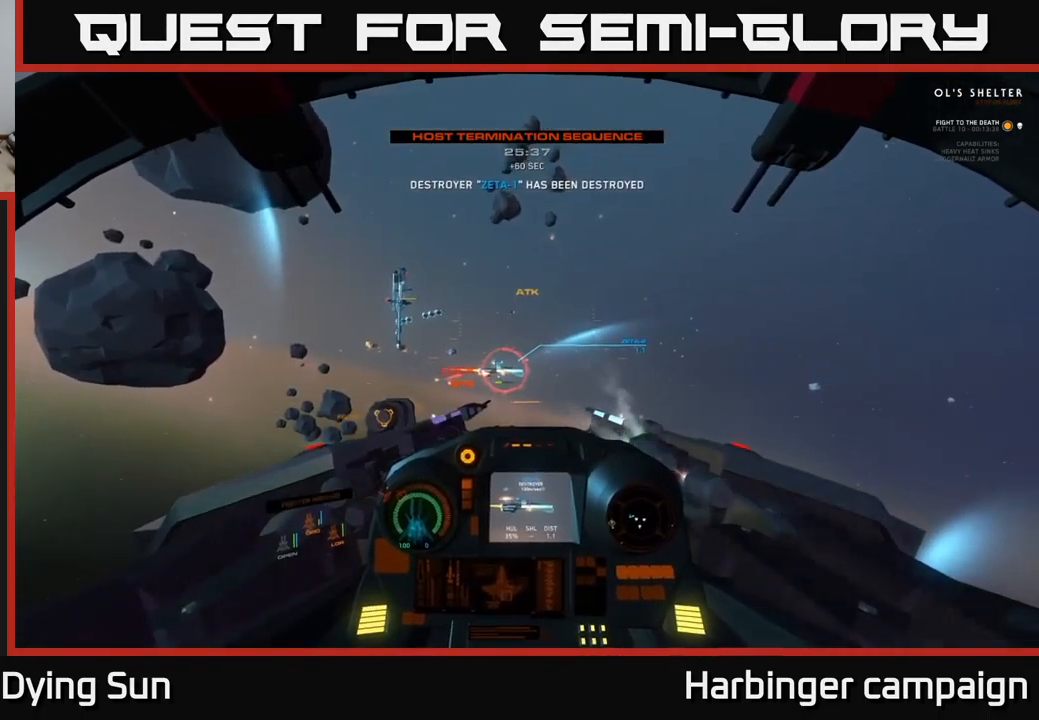
{"buttons": ["R2"], "left_stick": "center", "right_stick": "right", "events": [[50, "right_stick", "center"], [100, "R2", "up"], [200, "R2", "down"], [350, "R2", "up"], [350, "right_stick", "right"], [450, "R2", "down"]]}
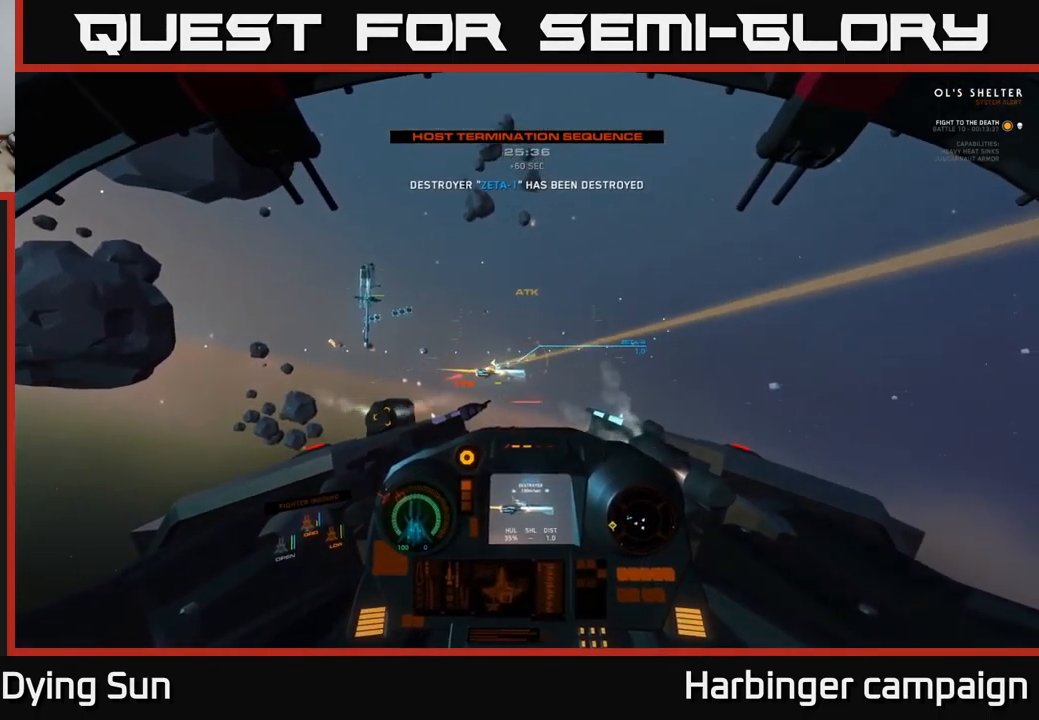
{"buttons": ["L2"], "left_stick": "center", "right_stick": "up-right", "events": [[67, "R2", "up"], [83, "right_stick", "center"], [167, "R2", "down"], [183, "left_stick", "left"], [299, "R2", "up"], [299, "left_stick", "center"], [399, "R2", "down"], [449, "L2", "down"], [466, "right_stick", "up-right"], [516, "R2", "up"]]}
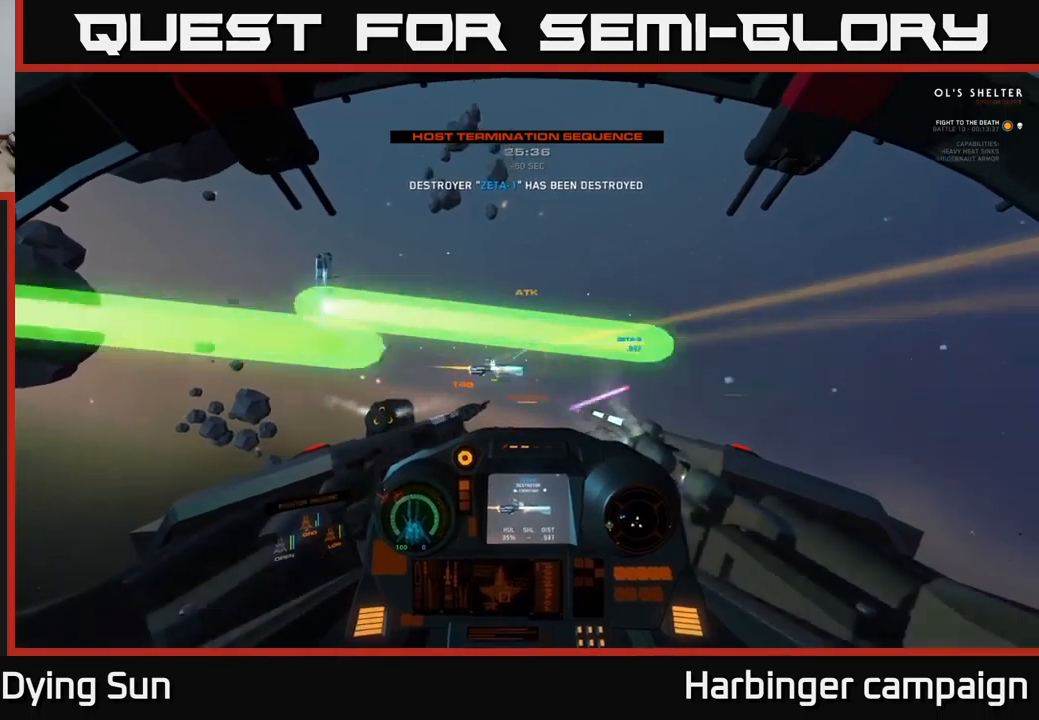
{"buttons": [], "left_stick": "center", "right_stick": "center", "events": [[50, "right_stick", "center"], [100, "R2", "down"], [133, "L2", "up"], [217, "R2", "up"], [267, "right_stick", "right"], [467, "right_stick", "center"]]}
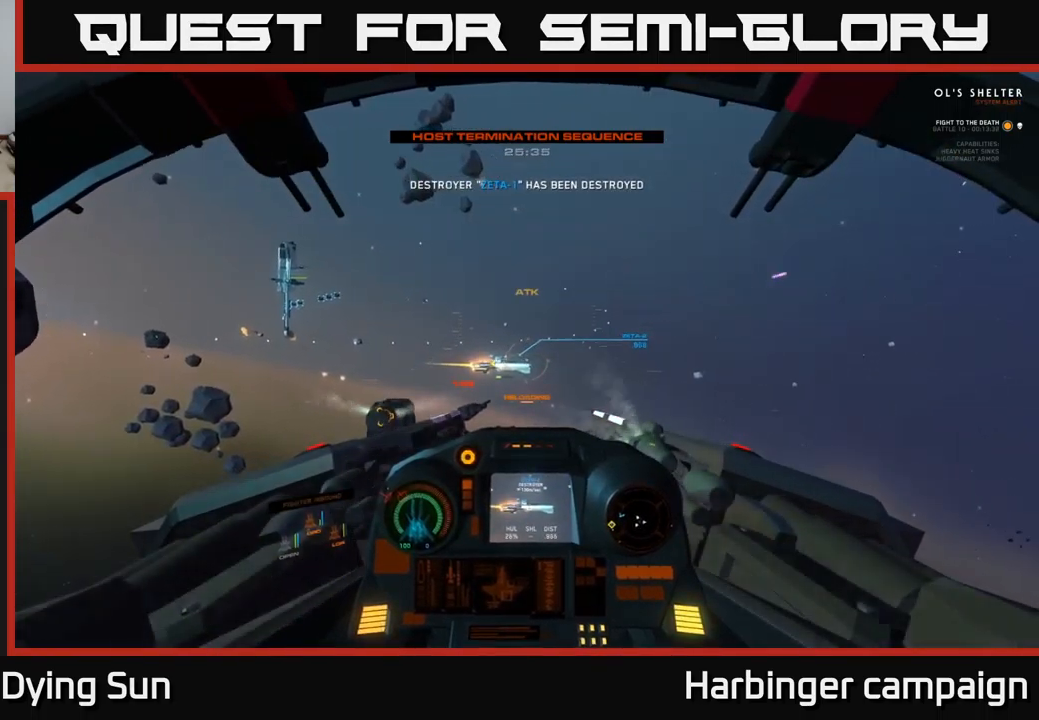
{"buttons": ["L2"], "left_stick": "center", "right_stick": "center", "events": [[83, "Y", "down"], [200, "Y", "up"], [317, "L2", "down"], [400, "right_stick", "up-right"], [483, "right_stick", "center"]]}
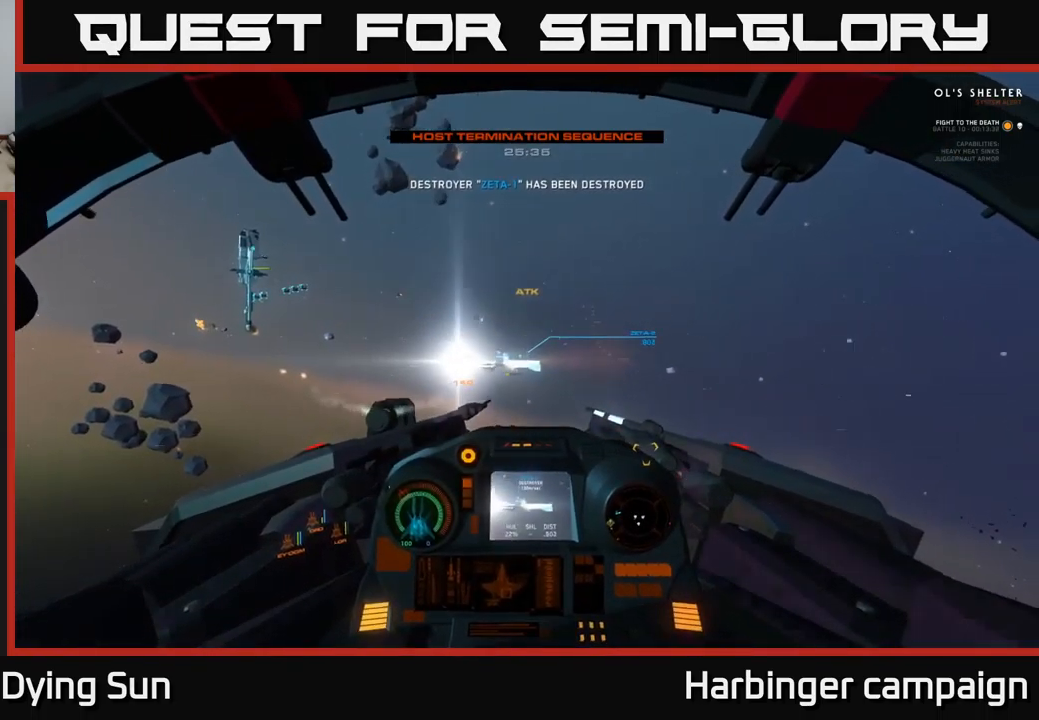
{"buttons": [], "left_stick": "center", "right_stick": "up-right", "events": [[33, "L2", "up"], [217, "right_stick", "down-right"], [367, "right_stick", "center"], [417, "L2", "down"], [500, "L2", "up"], [500, "right_stick", "up-right"]]}
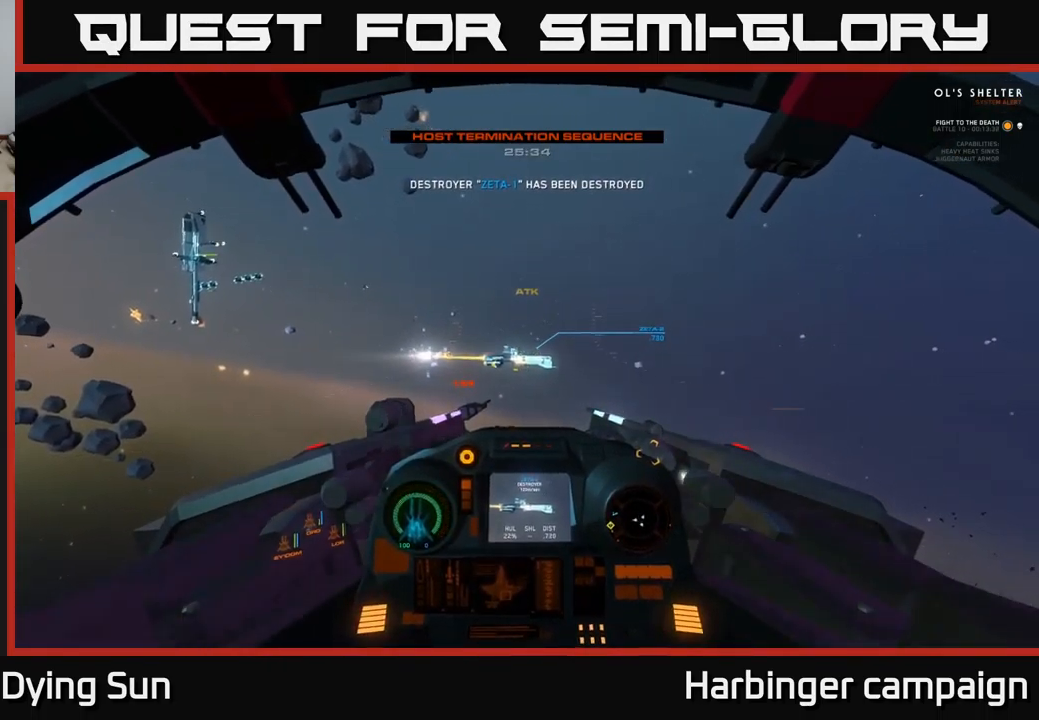
{"buttons": [], "left_stick": "center", "right_stick": "down", "events": [[33, "R2", "down"], [133, "R2", "up"], [150, "right_stick", "center"], [267, "right_stick", "right"], [450, "right_stick", "down"]]}
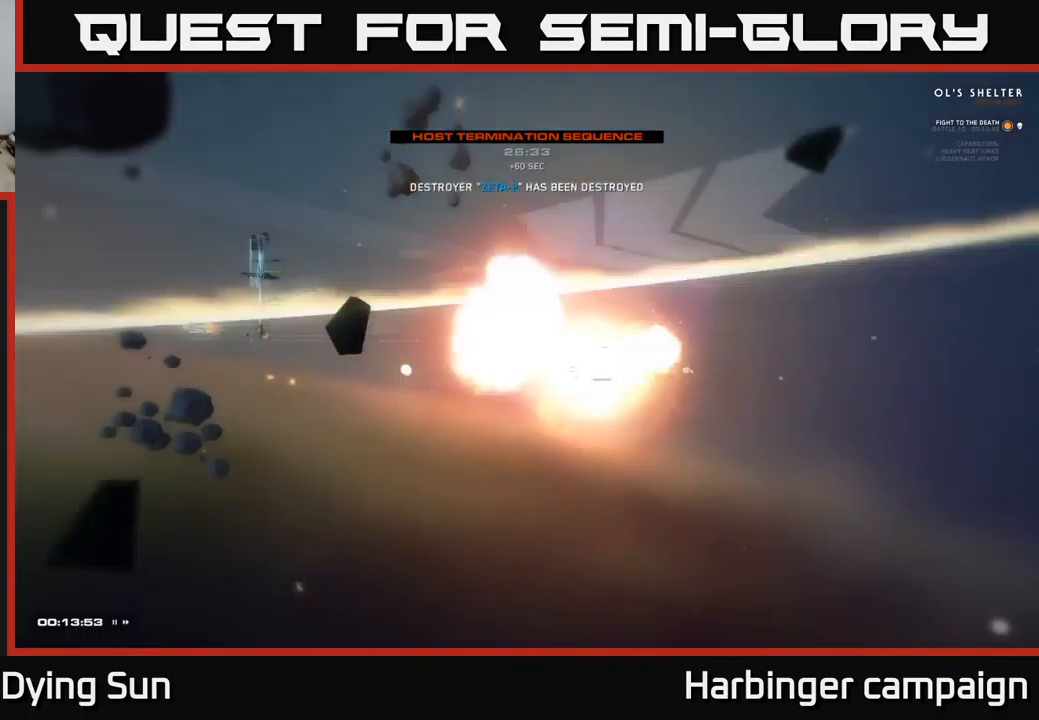
{"buttons": [], "left_stick": "center", "right_stick": "center", "events": [[50, "right_stick", "center"], [167, "L2", "down"], [333, "L2", "up"]]}
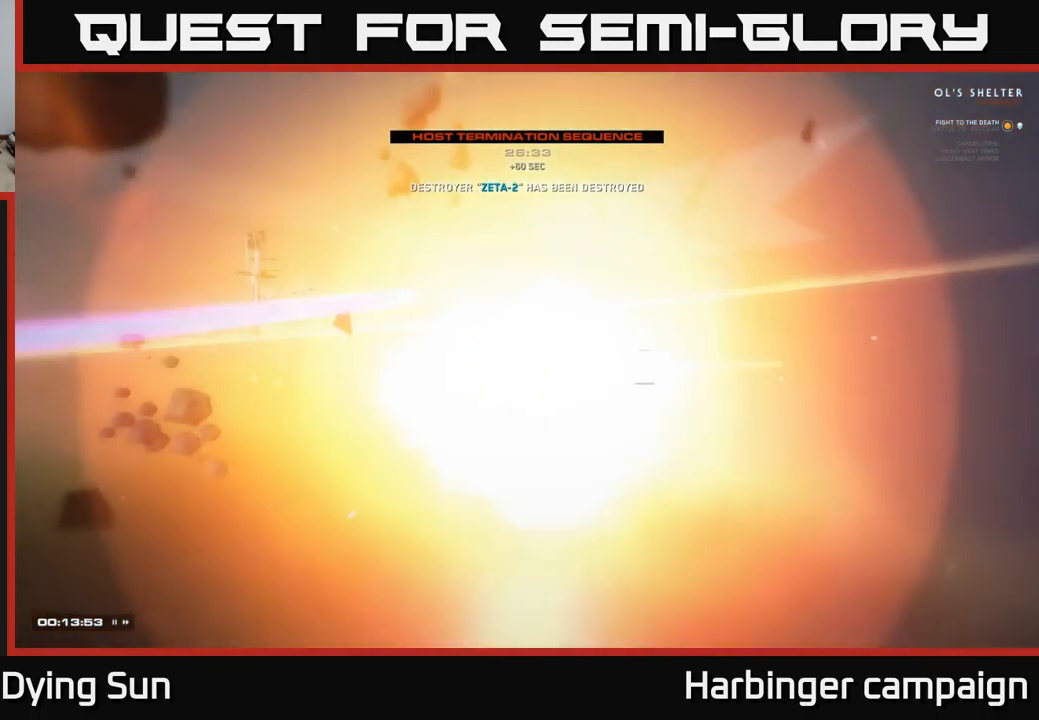
{"buttons": [], "left_stick": "center", "right_stick": "center", "events": []}
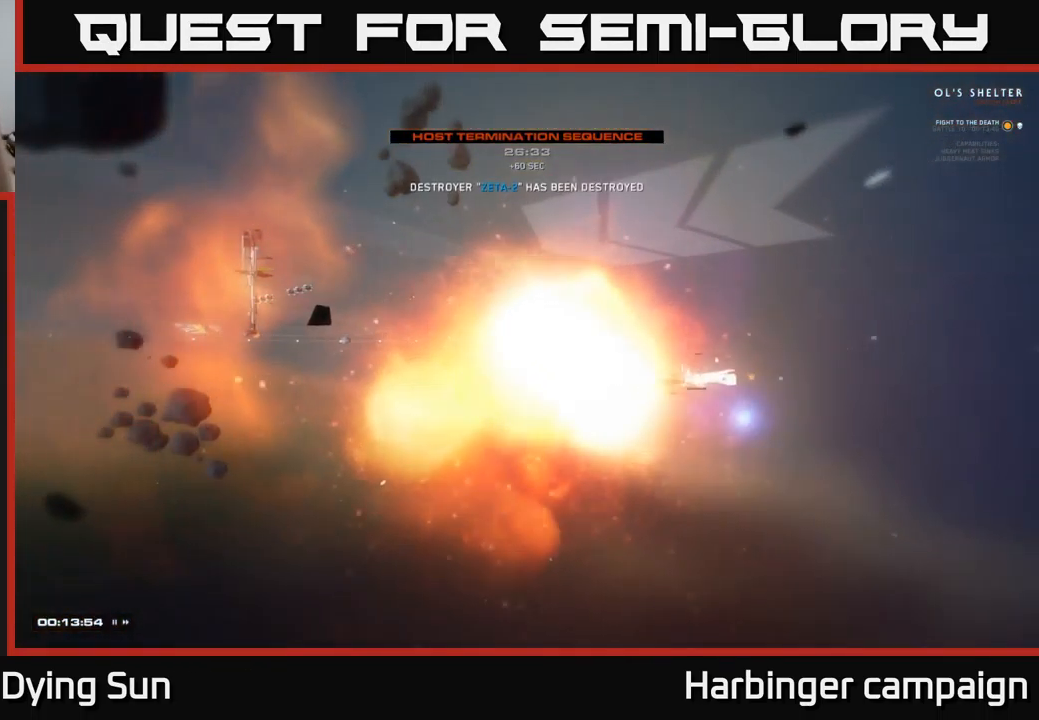
{"buttons": [], "left_stick": "center", "right_stick": "center", "events": []}
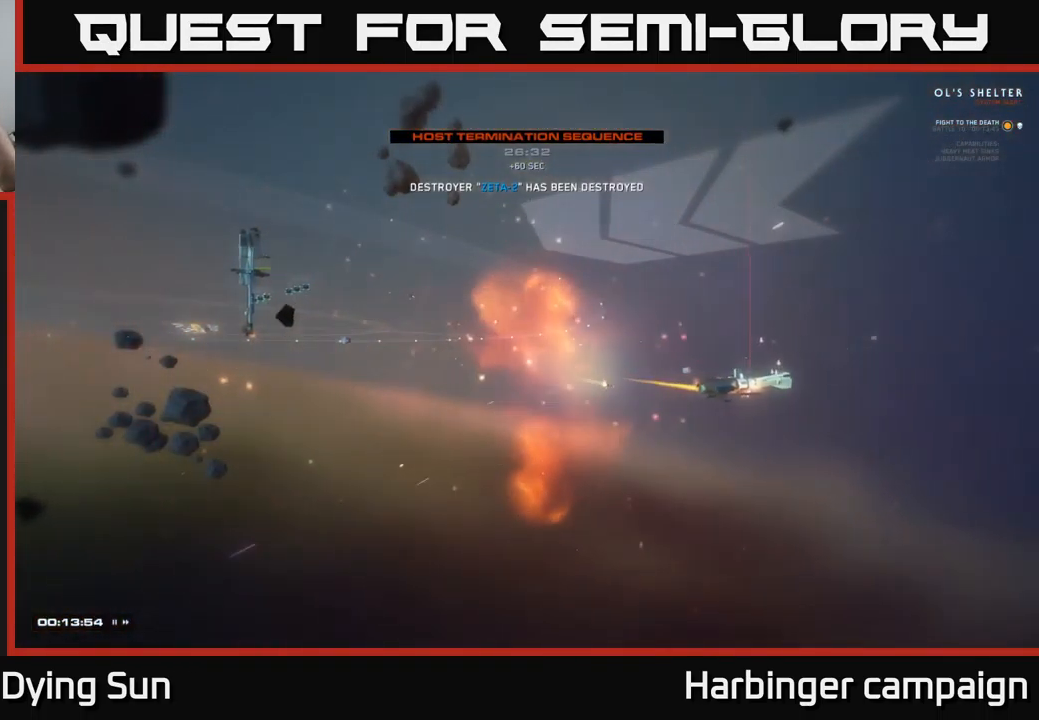
{"buttons": [], "left_stick": "center", "right_stick": "center", "events": []}
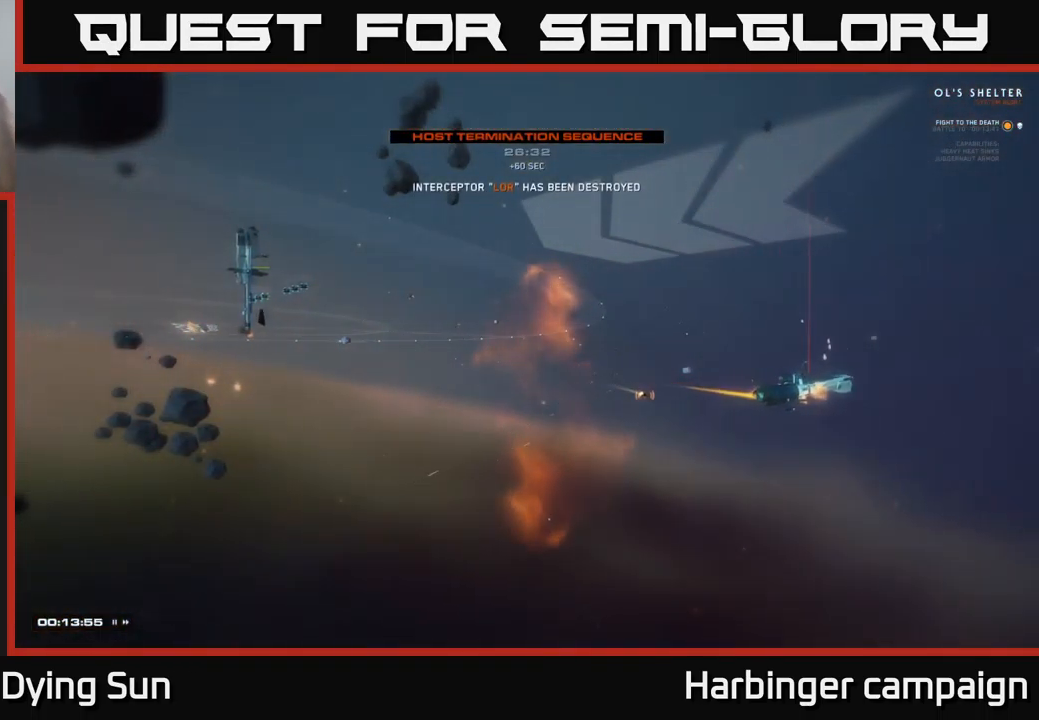
{"buttons": [], "left_stick": "center", "right_stick": "center", "events": []}
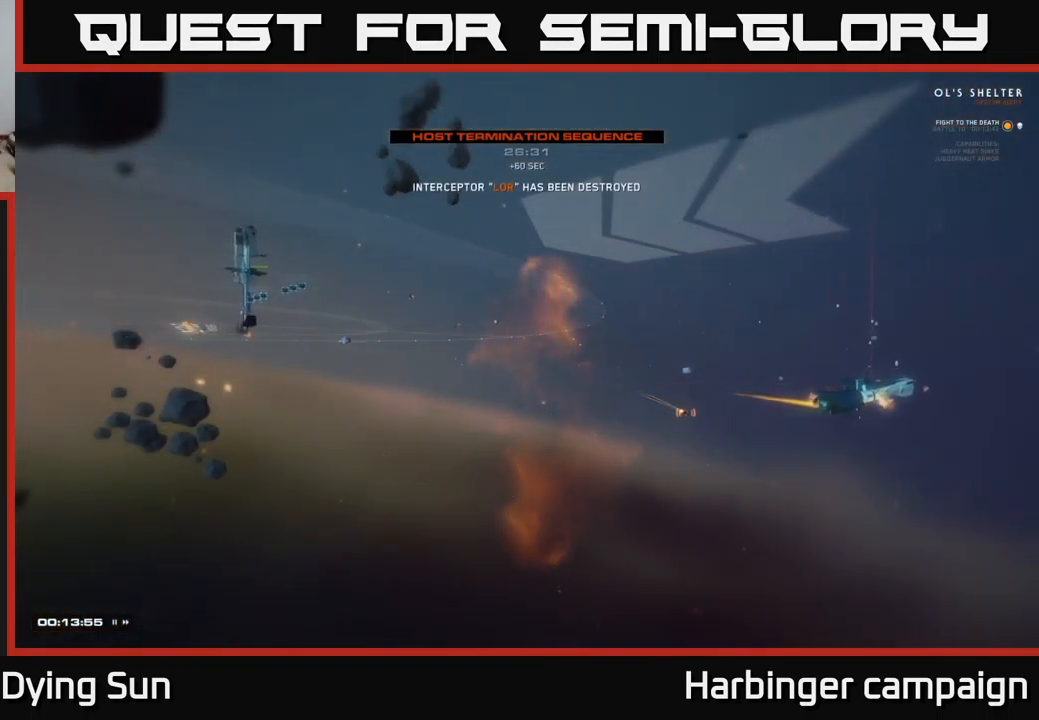
{"buttons": [], "left_stick": "center", "right_stick": "center", "events": []}
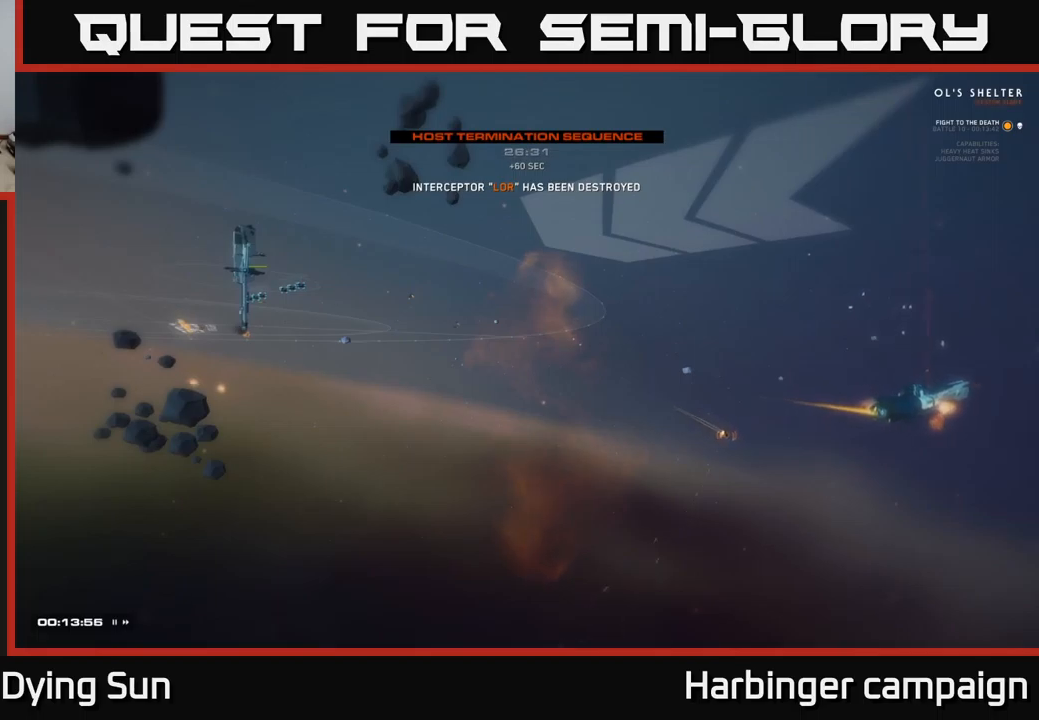
{"buttons": [], "left_stick": "center", "right_stick": "center", "events": []}
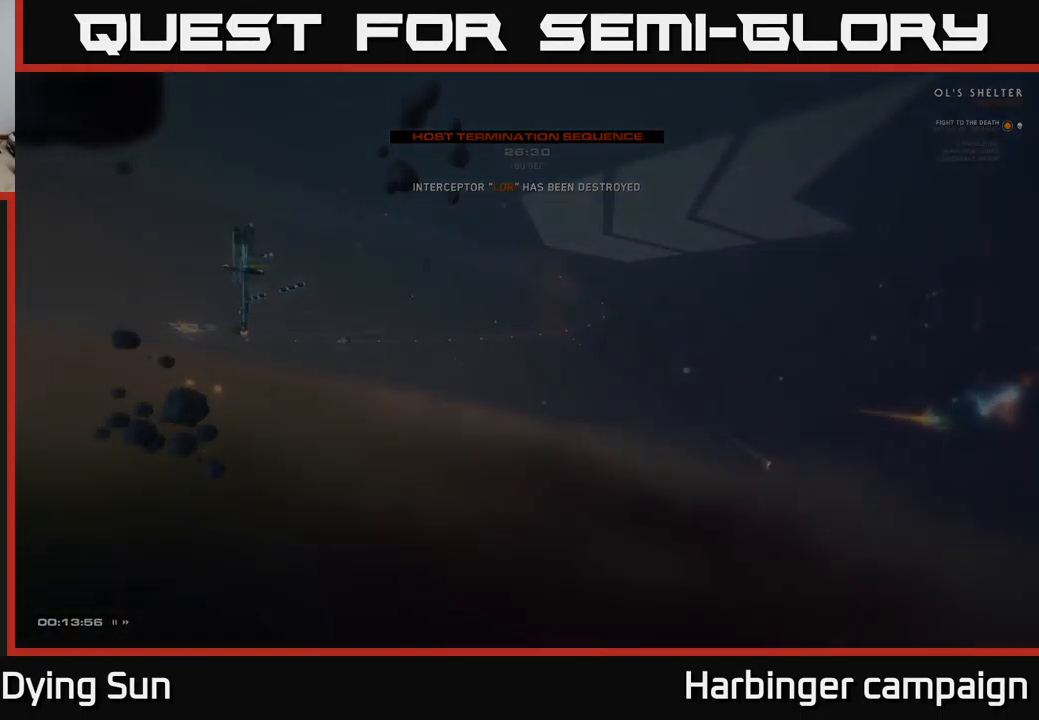
{"buttons": [], "left_stick": "center", "right_stick": "center", "events": []}
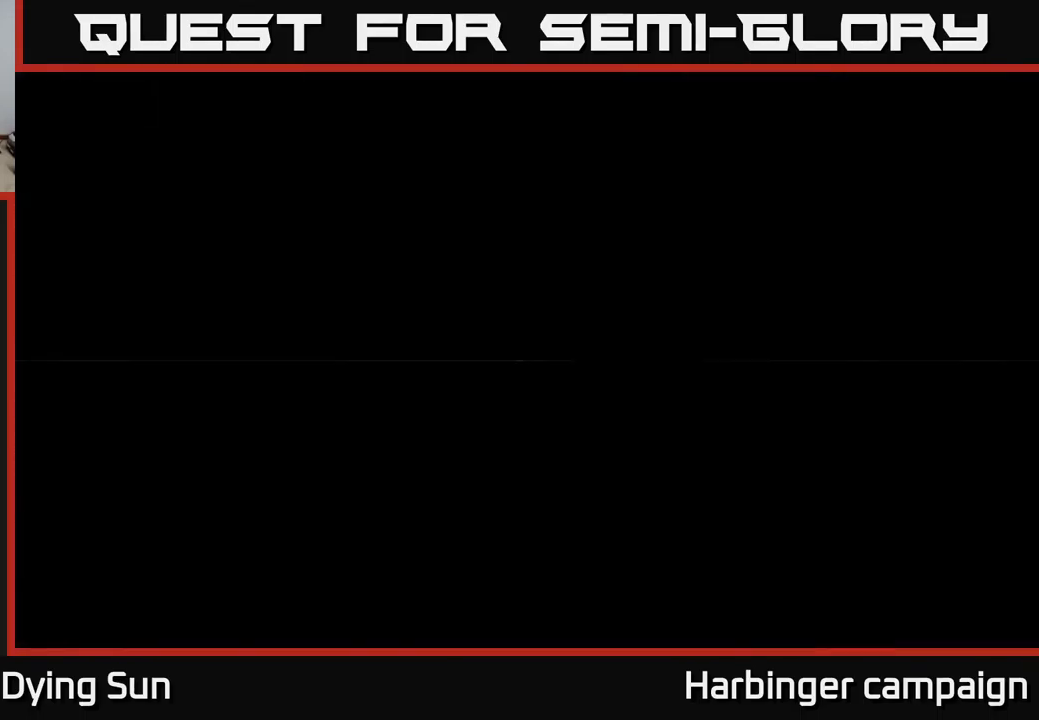
{"buttons": [], "left_stick": "center", "right_stick": "center", "events": []}
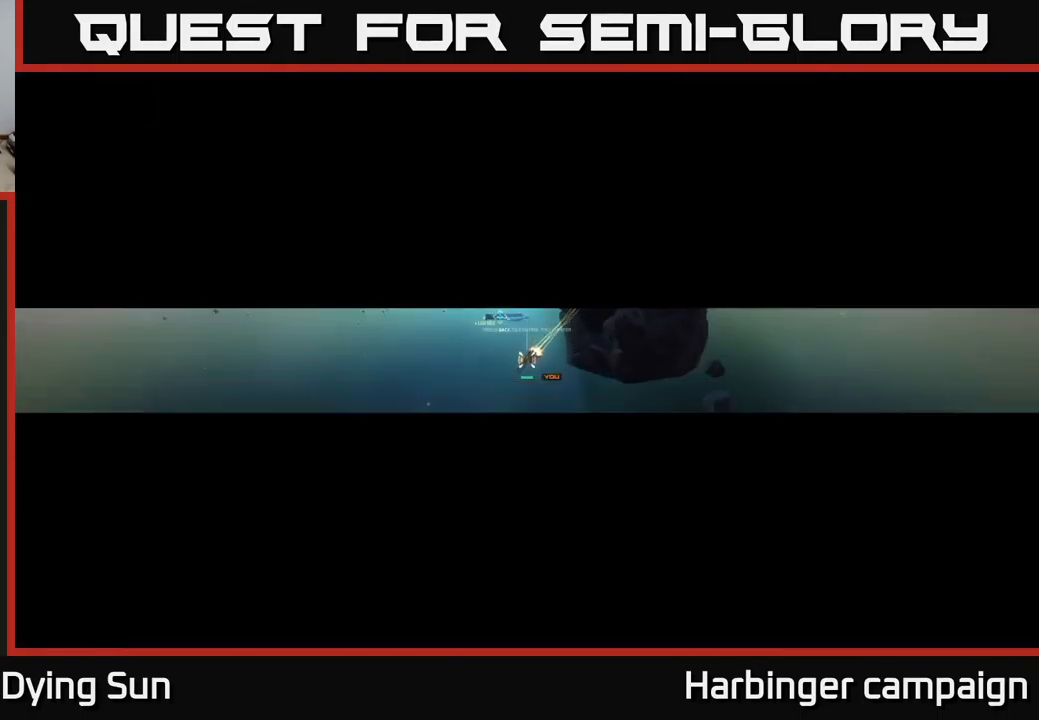
{"buttons": [], "left_stick": "center", "right_stick": "center", "events": []}
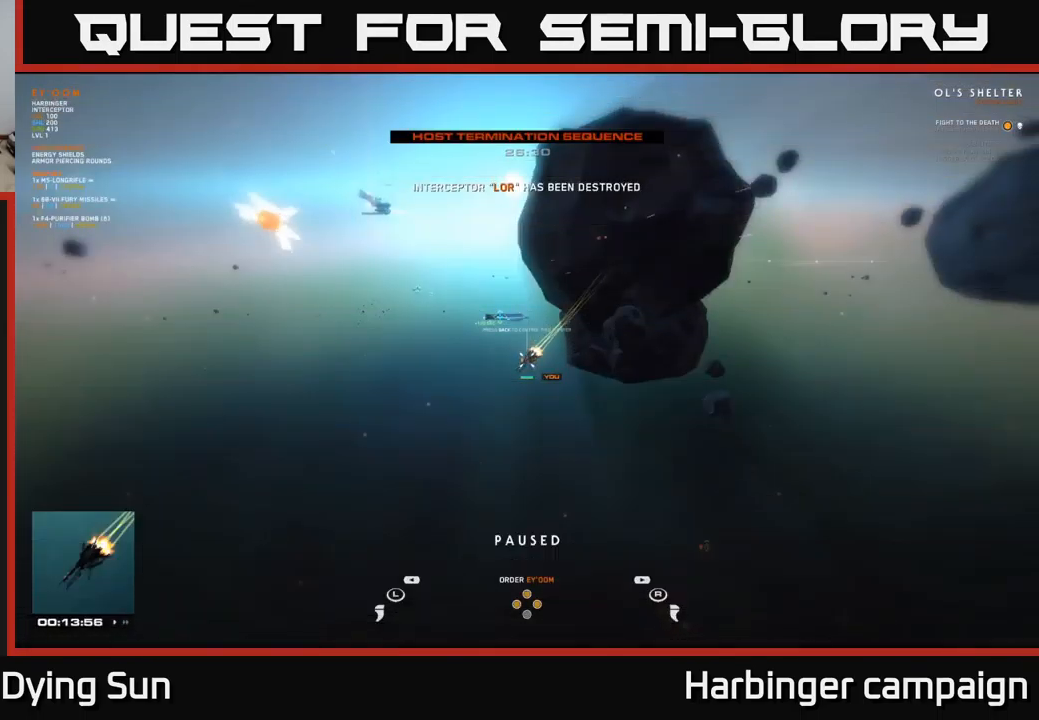
{"buttons": [], "left_stick": "center", "right_stick": "center", "events": [[234, "SELECT", "down"], [367, "SELECT", "up"]]}
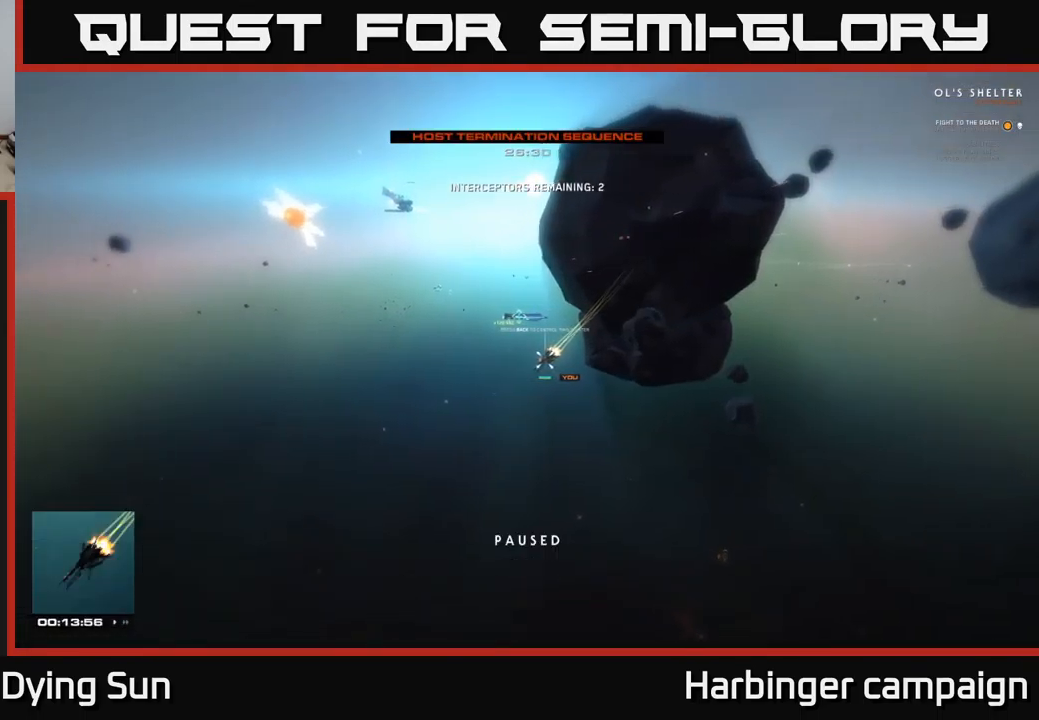
{"buttons": [], "left_stick": "center", "right_stick": "center", "events": []}
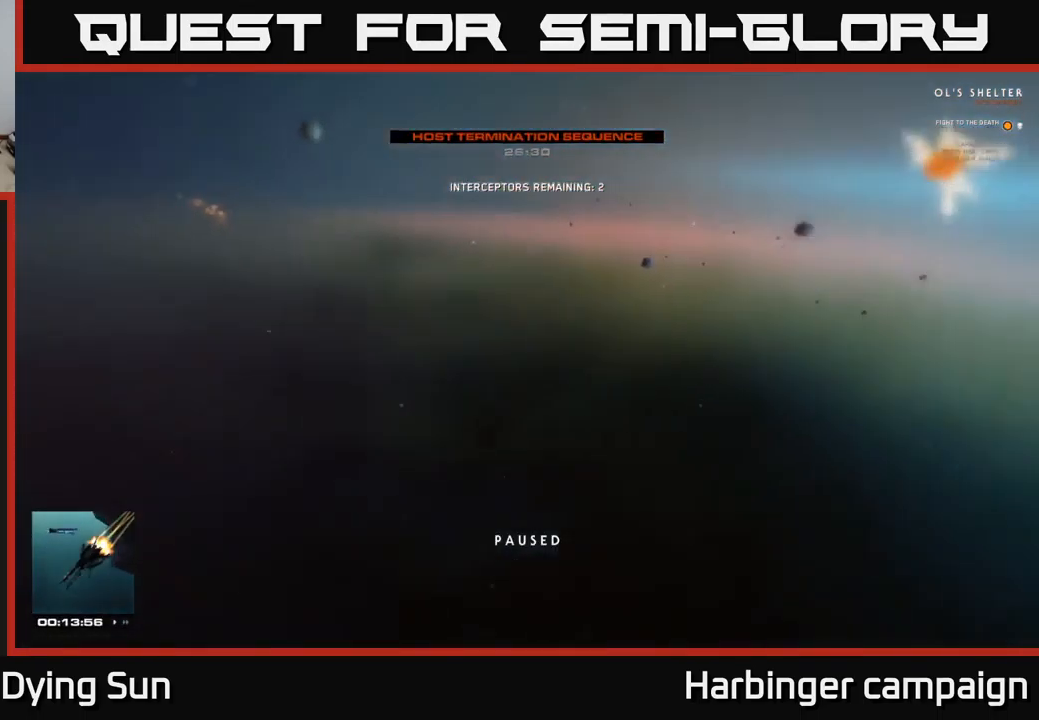
{"buttons": [], "left_stick": "center", "right_stick": "up-right", "events": [[467, "right_stick", "up-right"]]}
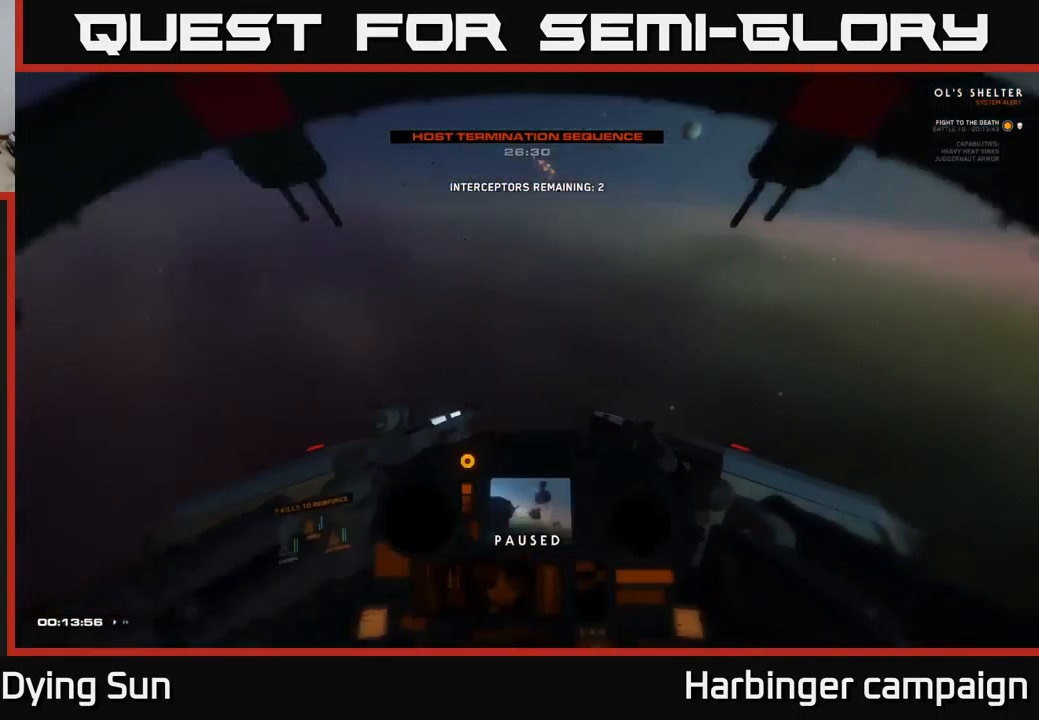
{"buttons": ["L2"], "left_stick": "center", "right_stick": "right", "events": [[317, "right_stick", "right"], [334, "L2", "down"]]}
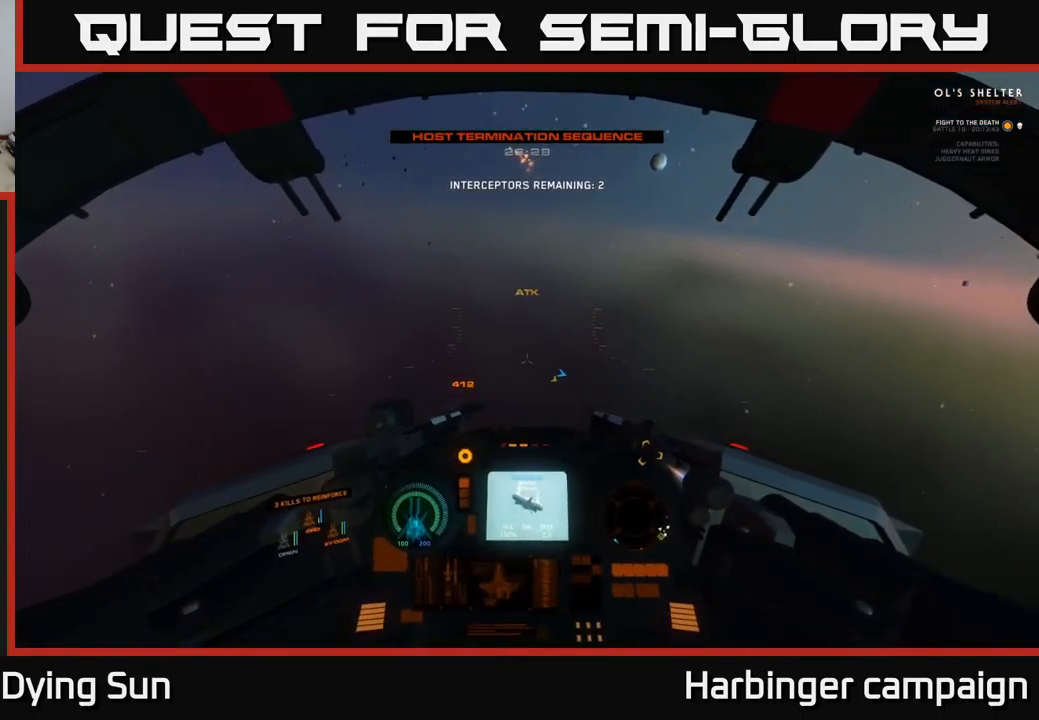
{"buttons": ["R3"], "left_stick": "center", "right_stick": "right", "events": [[150, "L2", "up"], [234, "R3", "down"]]}
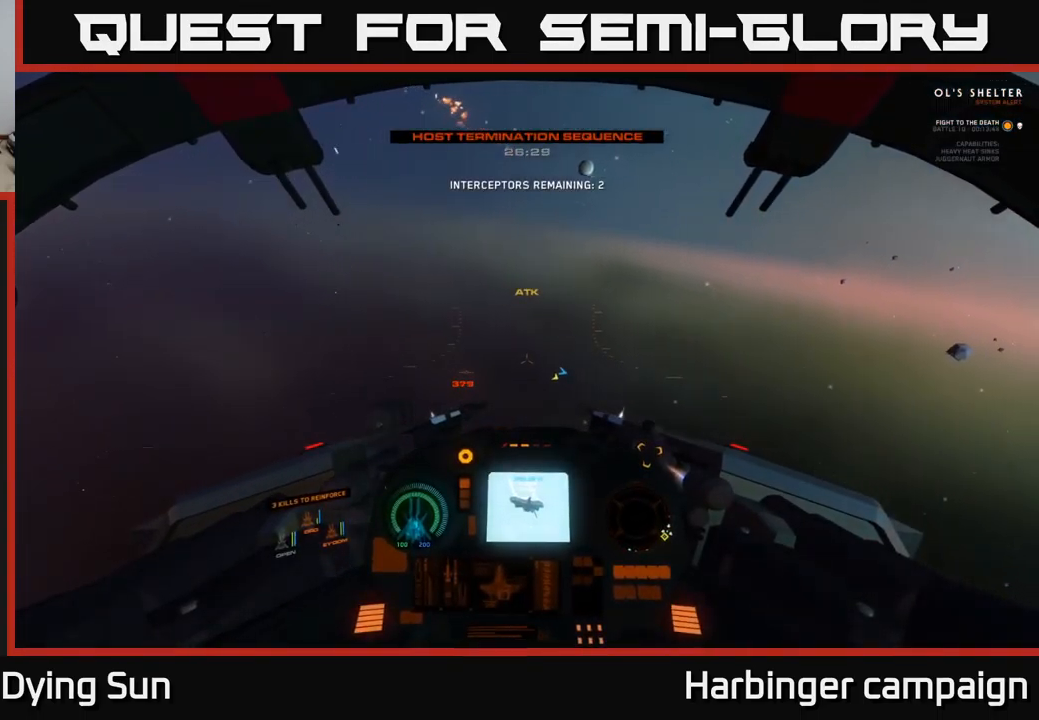
{"buttons": ["L2"], "left_stick": "center", "right_stick": "right", "events": [[84, "left_stick", "left"], [300, "R3", "up"], [300, "left_stick", "center"], [401, "L2", "down"]]}
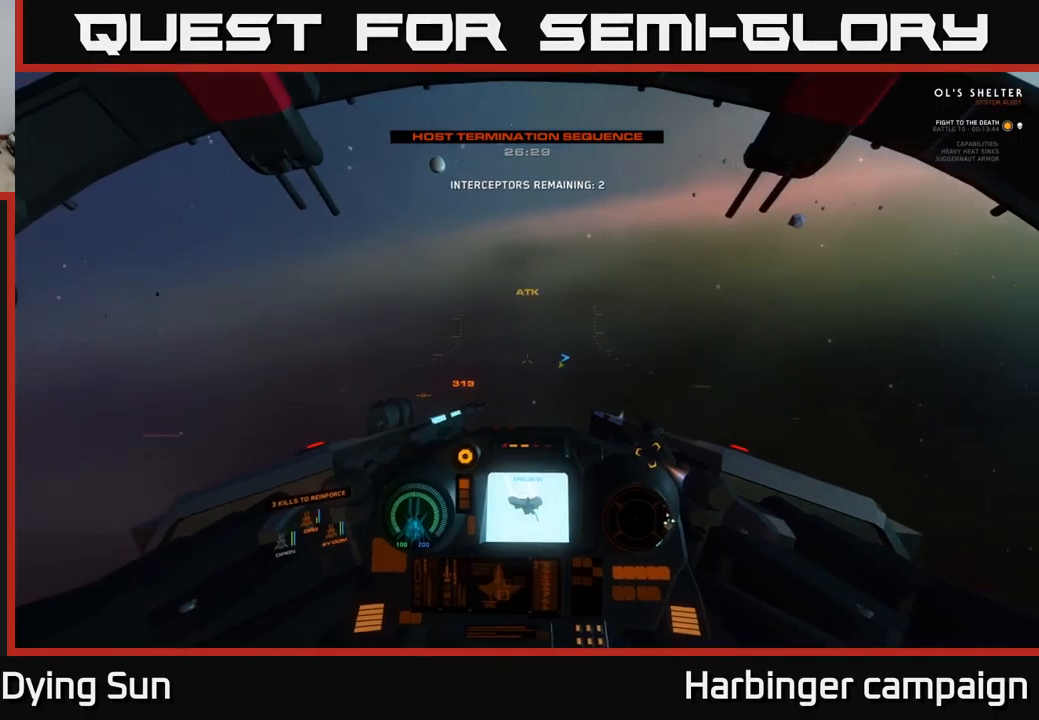
{"buttons": [], "left_stick": "center", "right_stick": "right", "events": [[200, "L2", "up"]]}